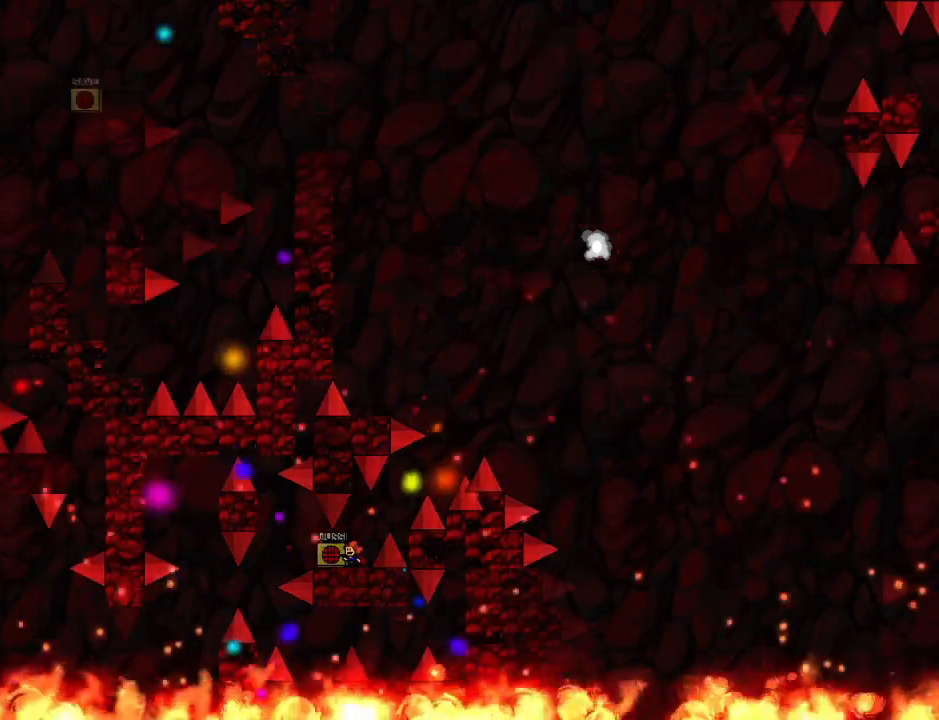
Gameplay with keyboard; each line is a JSON object with the keys held at the frame after it. "events" lists presses ("down") and releases ("up") of "down", "left", "r", "right", "up" and "z" between this image and that frame as [ms after this image, input, new state], when the widget could be followed in between. No other keys are recorded. Mouse input is not recorded. Not read: other_keys.
{"keys": [], "events": []}
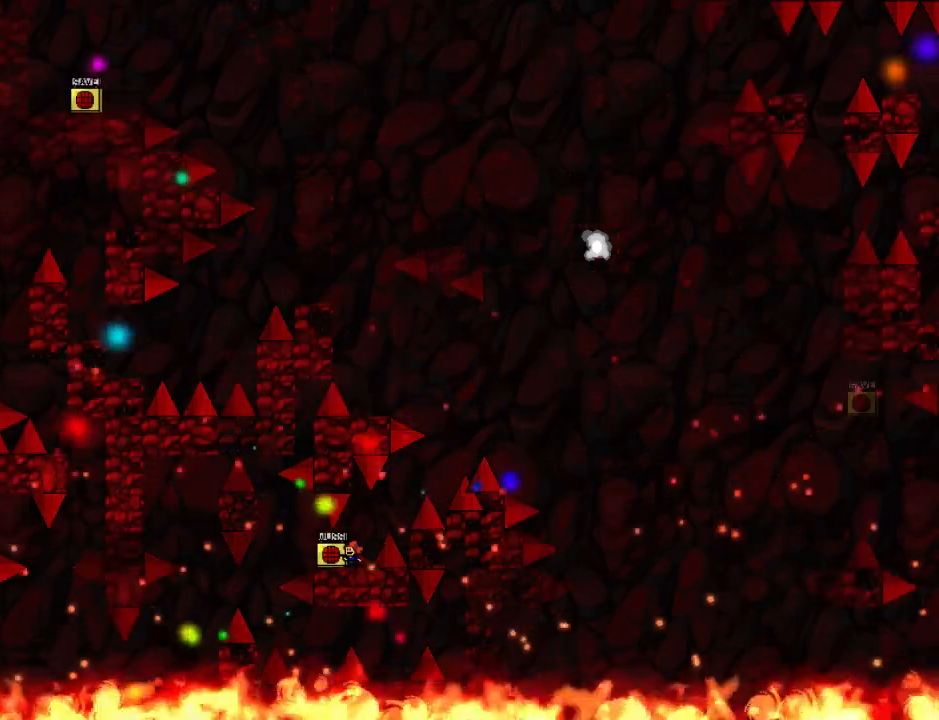
{"keys": [], "events": []}
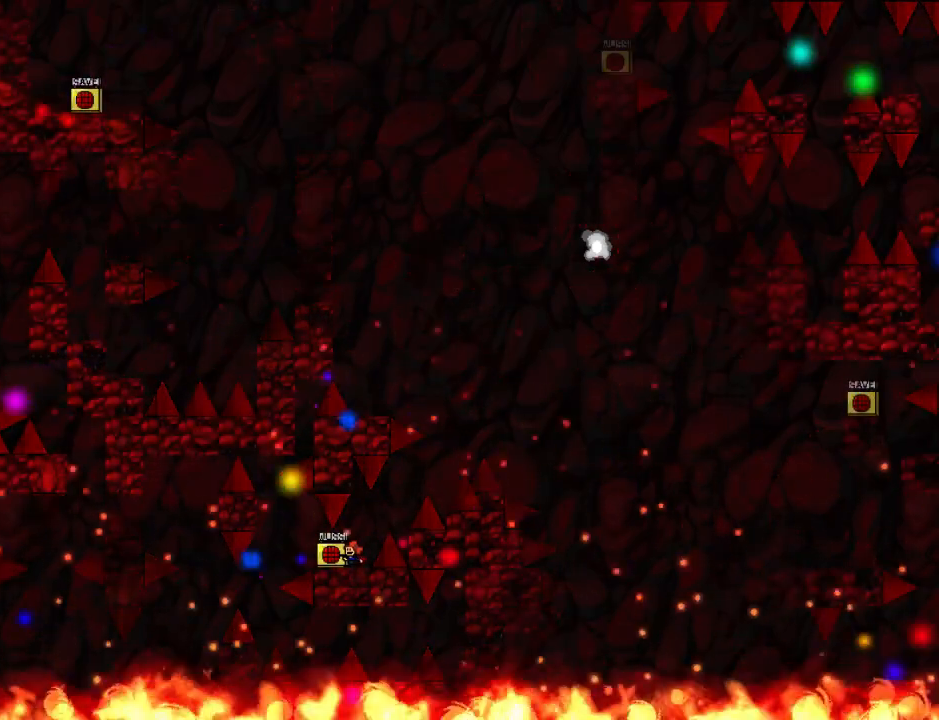
{"keys": [], "events": []}
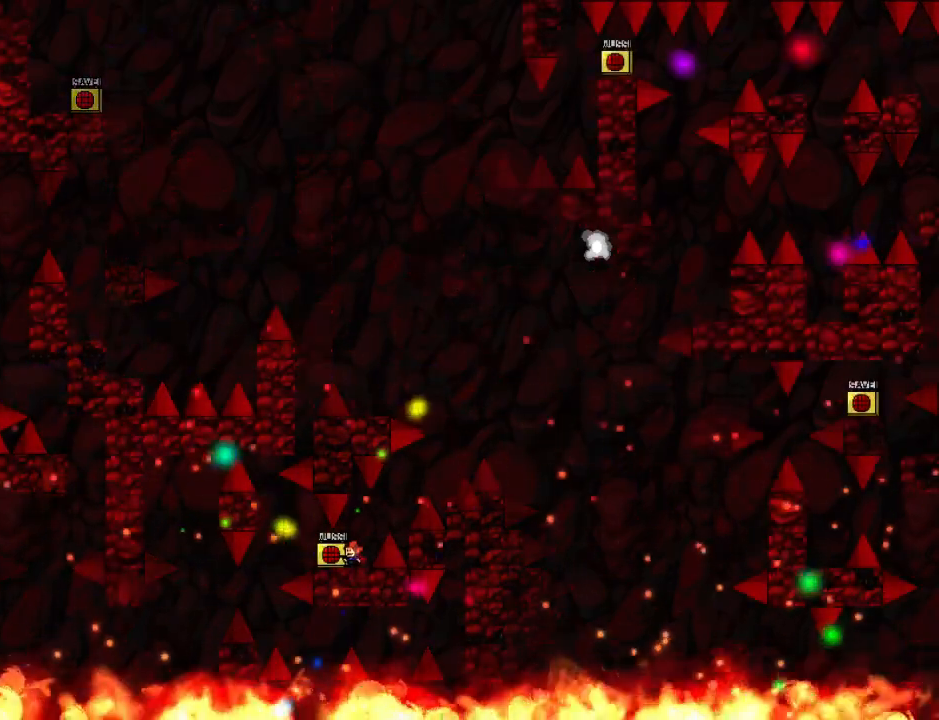
{"keys": ["right"], "events": [[480, "right", "down"]]}
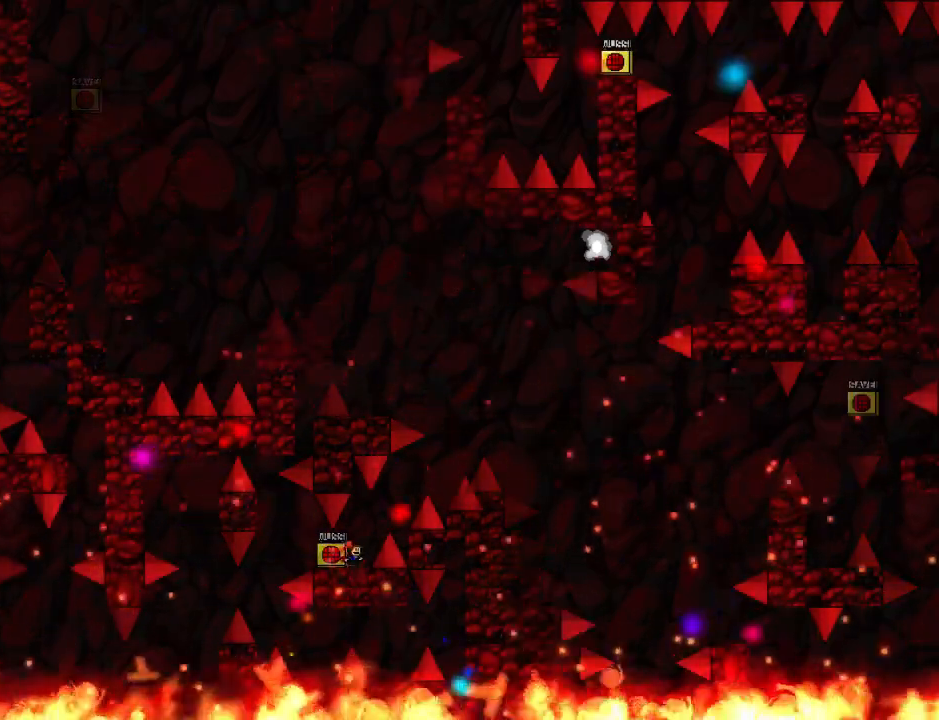
{"keys": ["r"], "events": [[40, "right", "up"], [140, "right", "down"], [460, "right", "up"], [500, "r", "down"]]}
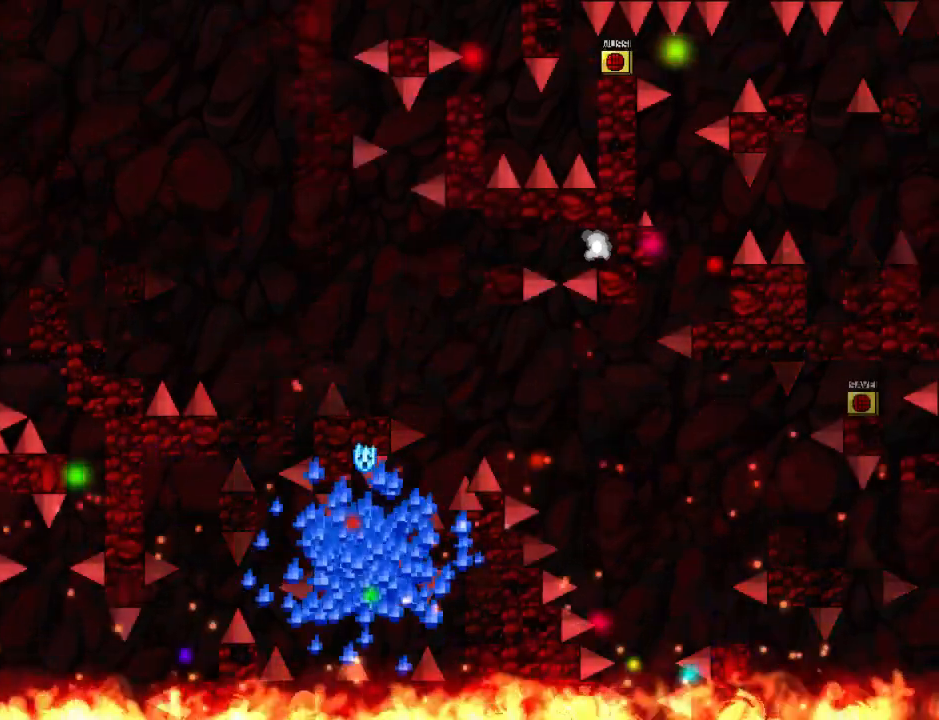
{"keys": ["right"], "events": [[60, "r", "up"], [300, "right", "down"], [360, "right", "up"], [400, "right", "down"]]}
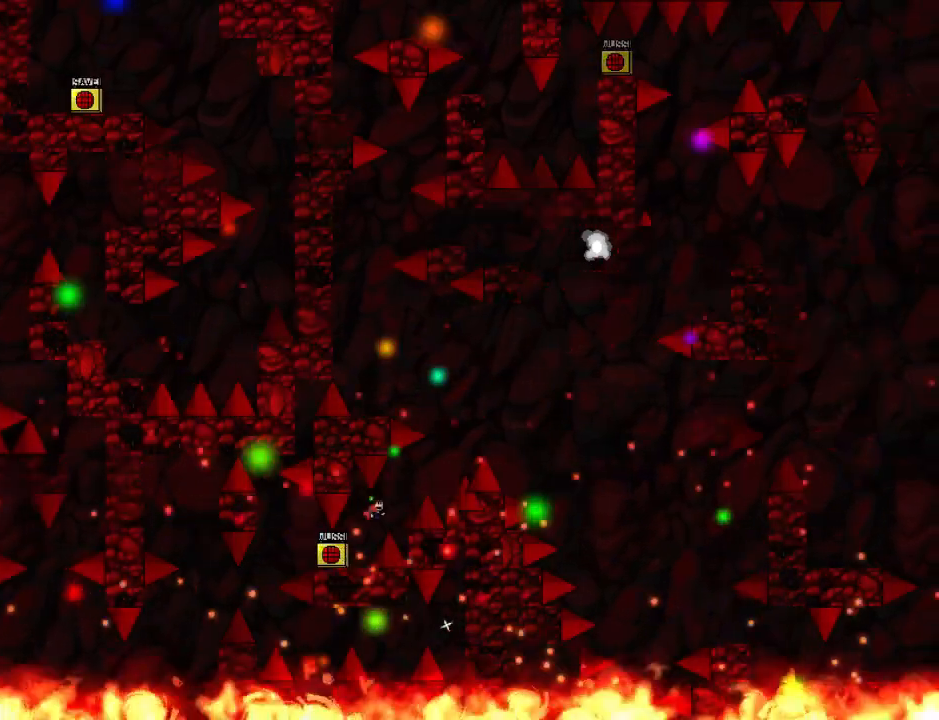
{"keys": ["left"], "events": [[360, "right", "up"], [380, "left", "down"]]}
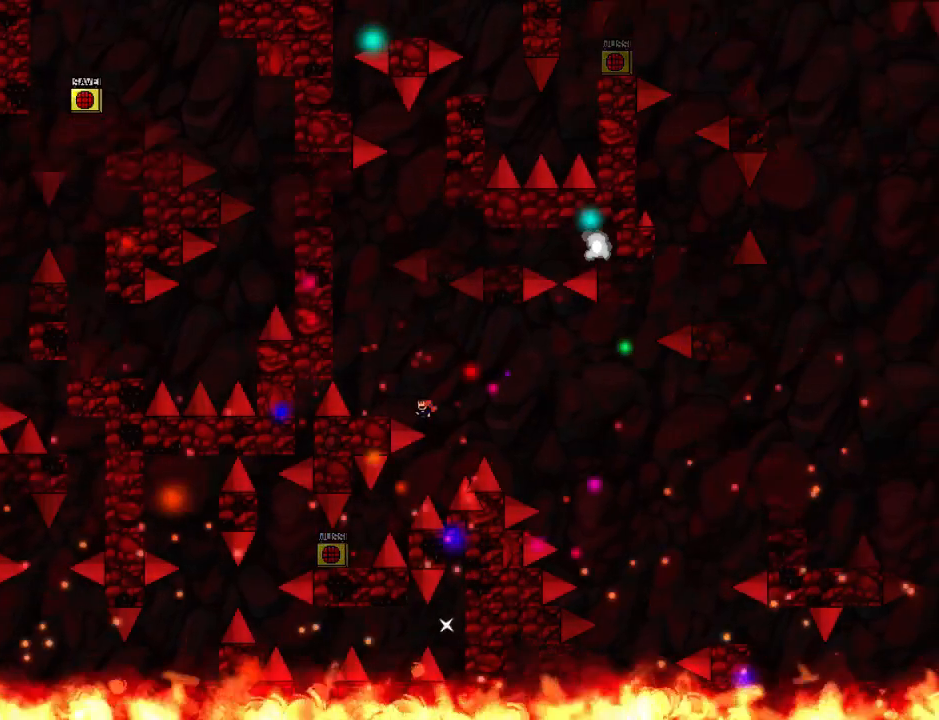
{"keys": [], "events": [[260, "left", "up"], [420, "r", "down"], [500, "r", "up"]]}
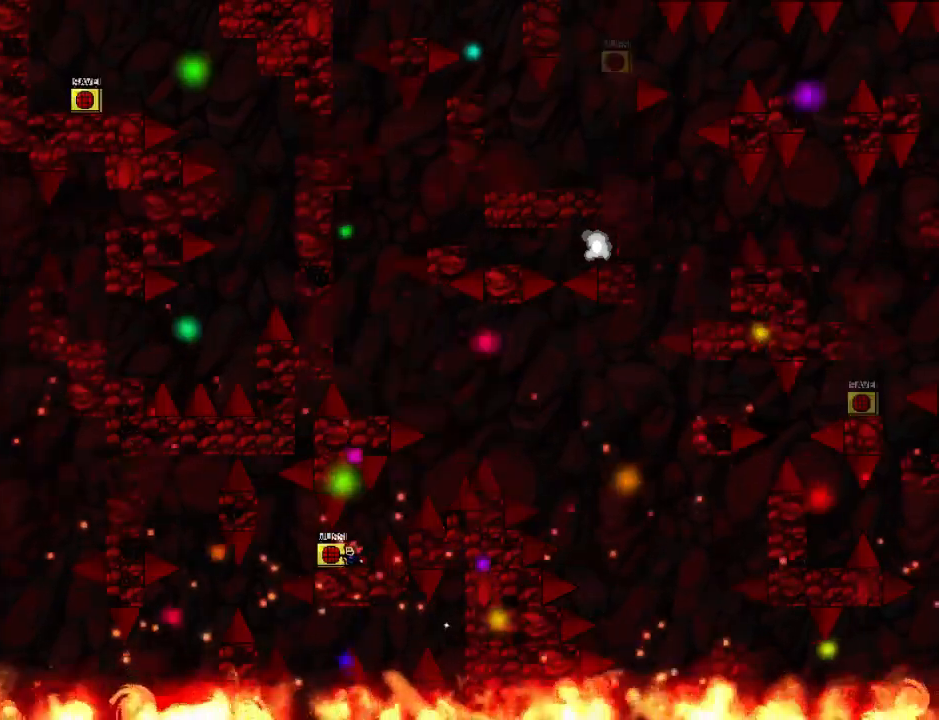
{"keys": ["right"], "events": [[160, "right", "down"]]}
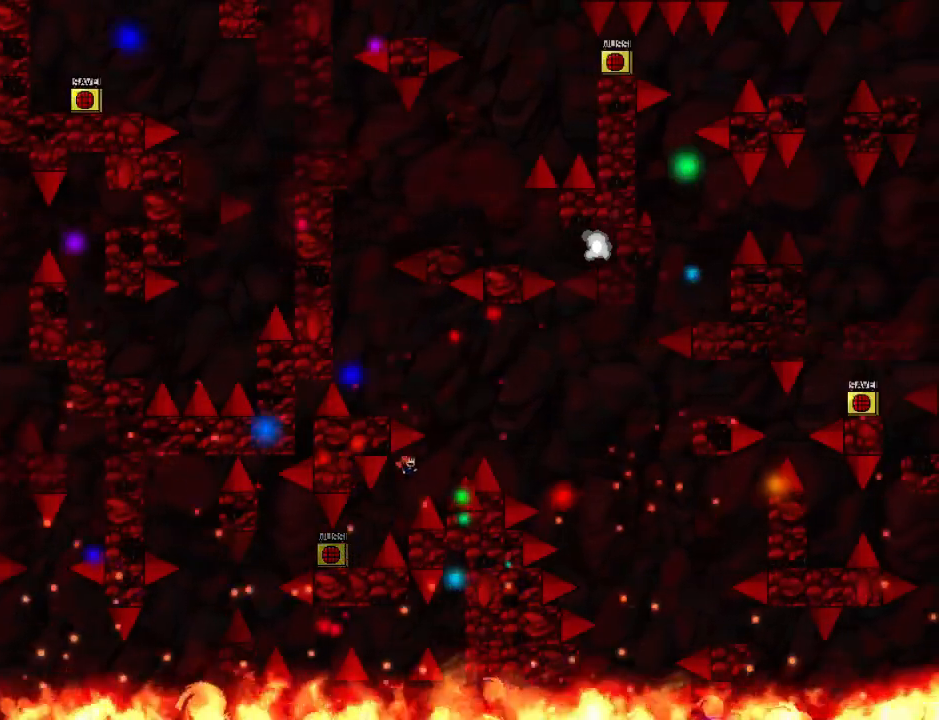
{"keys": ["left"], "events": [[180, "right", "up"], [200, "left", "down"]]}
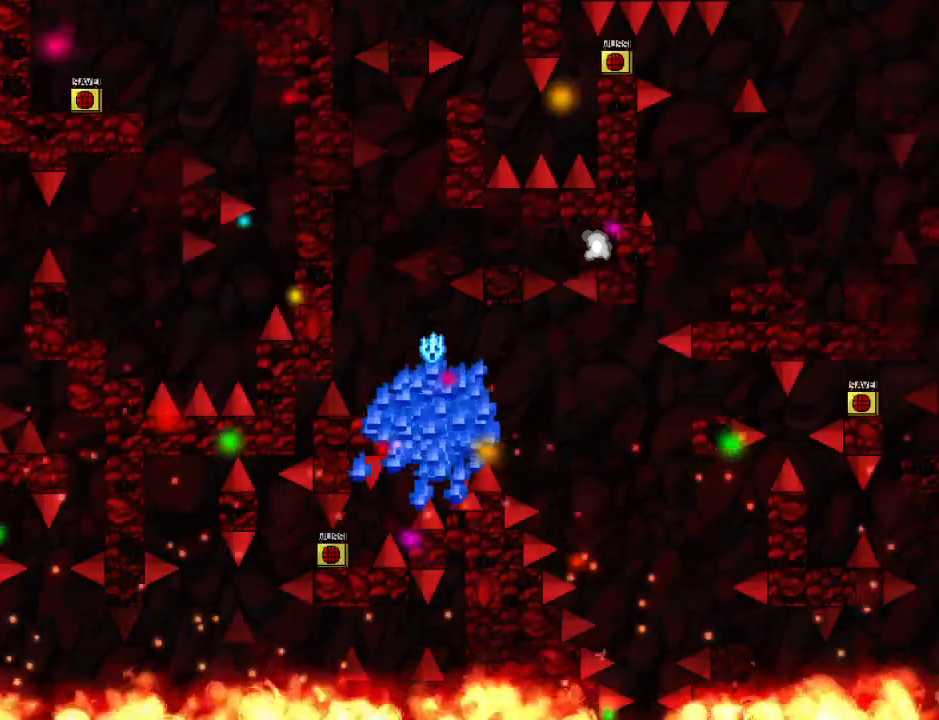
{"keys": ["right"], "events": [[120, "left", "up"], [120, "r", "down"], [200, "r", "up"], [220, "right", "down"]]}
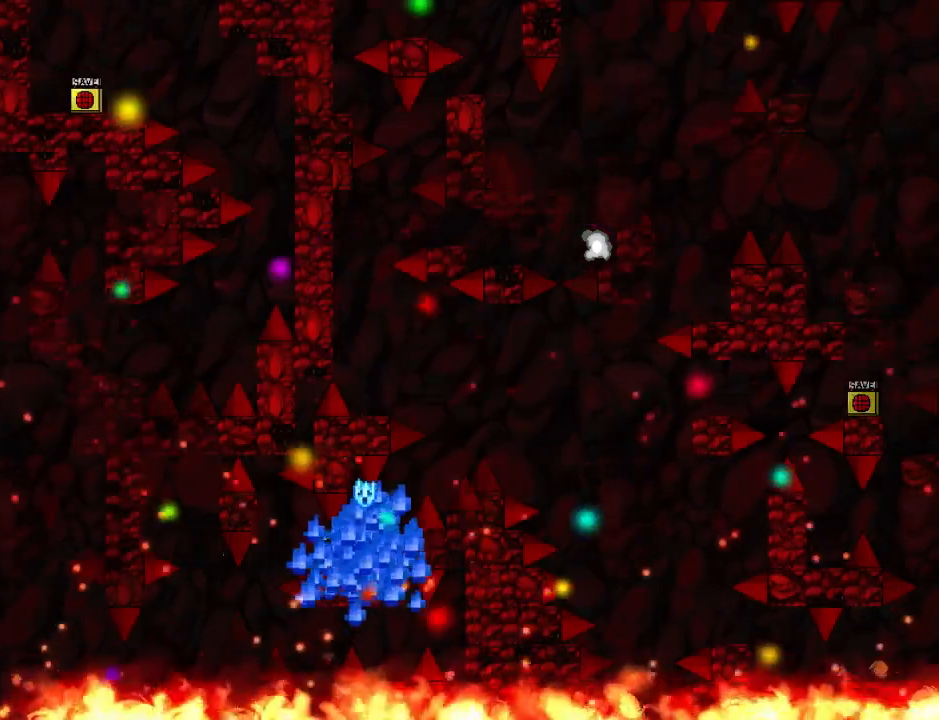
{"keys": ["right"], "events": [[120, "r", "down"], [140, "right", "up"], [200, "r", "up"], [200, "right", "down"]]}
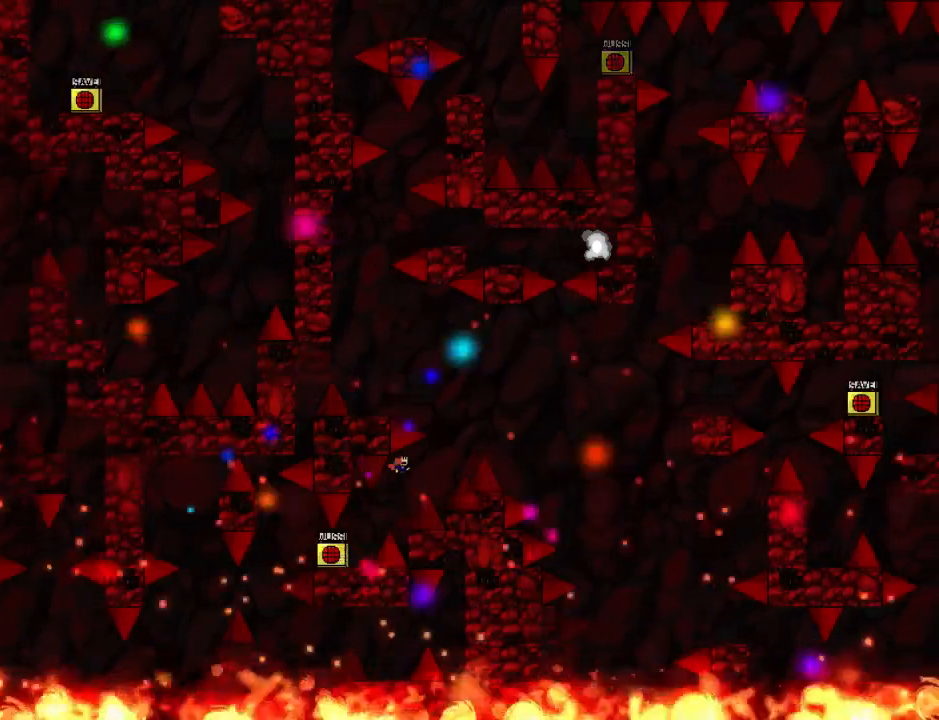
{"keys": ["left"], "events": [[220, "right", "up"], [260, "left", "down"]]}
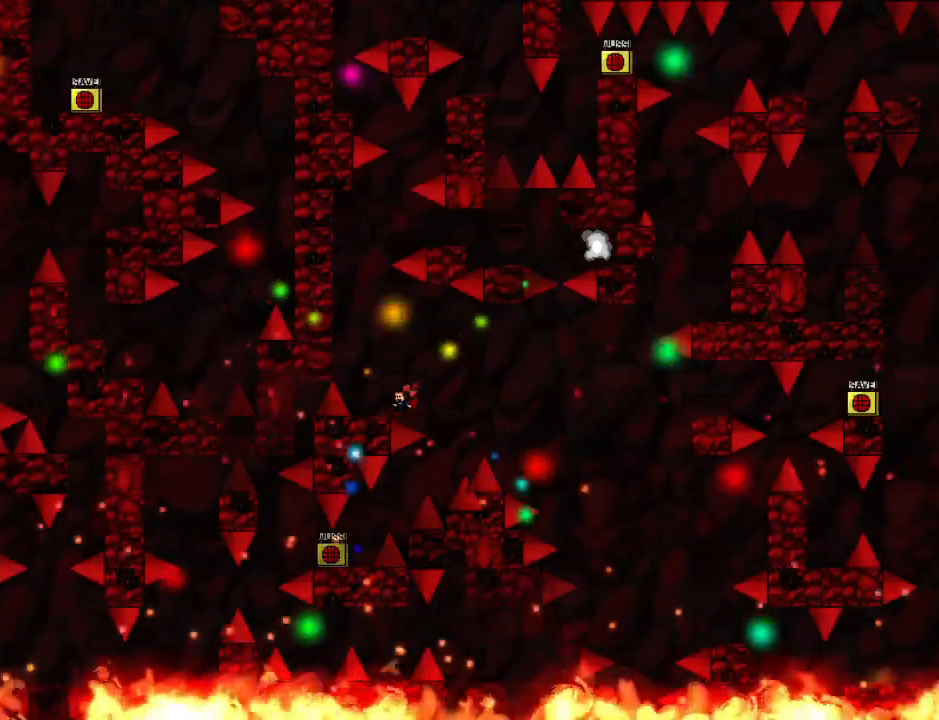
{"keys": ["right"], "events": [[80, "left", "up"], [180, "right", "down"]]}
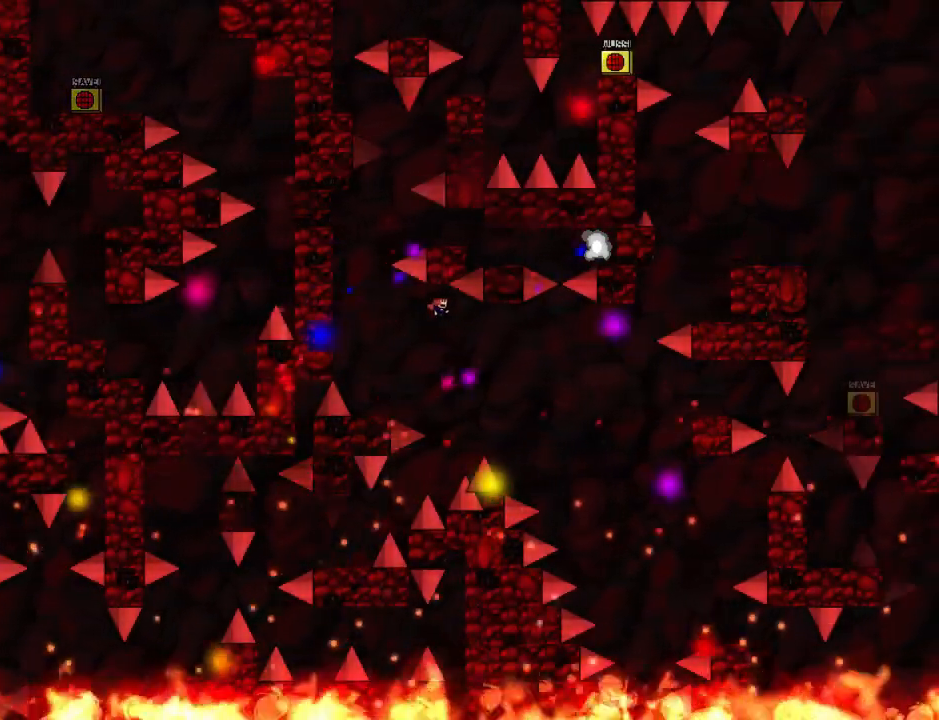
{"keys": ["right"], "events": []}
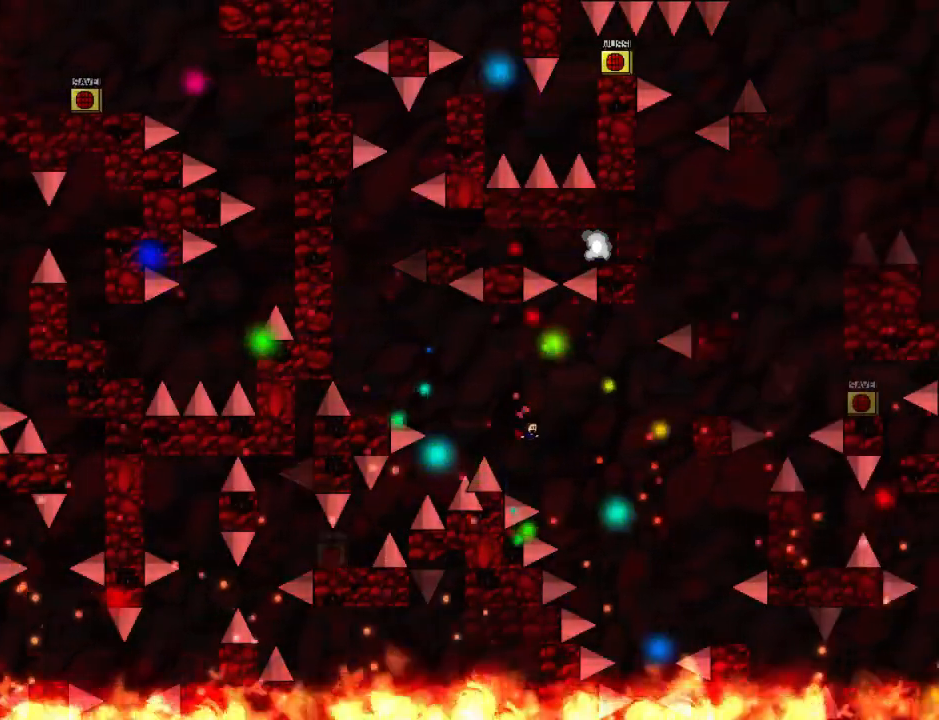
{"keys": ["right"], "events": []}
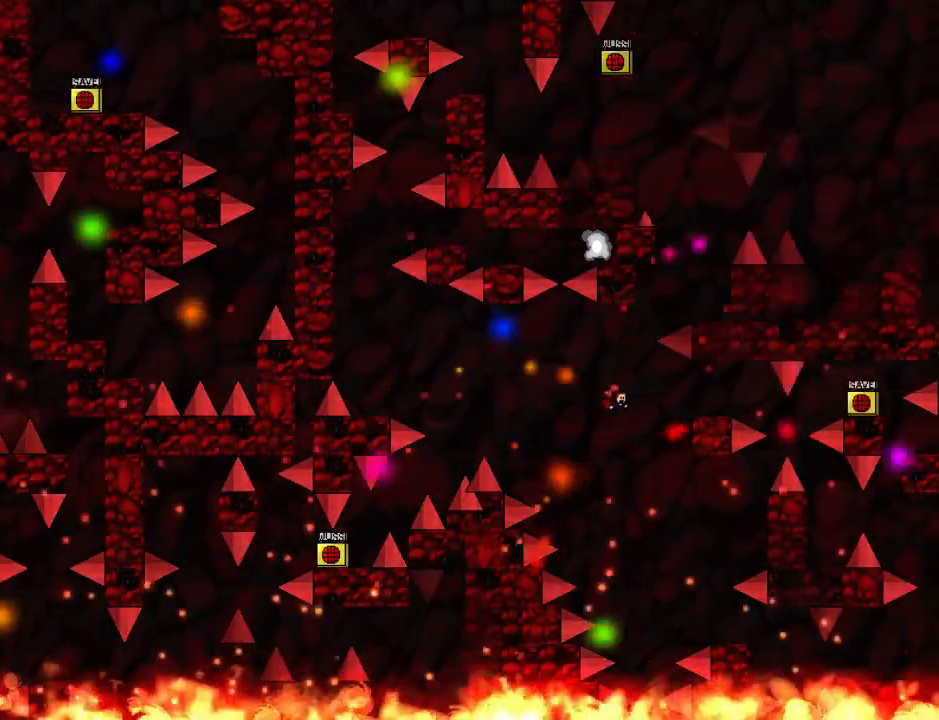
{"keys": ["right"], "events": [[380, "right", "up"], [420, "right", "down"]]}
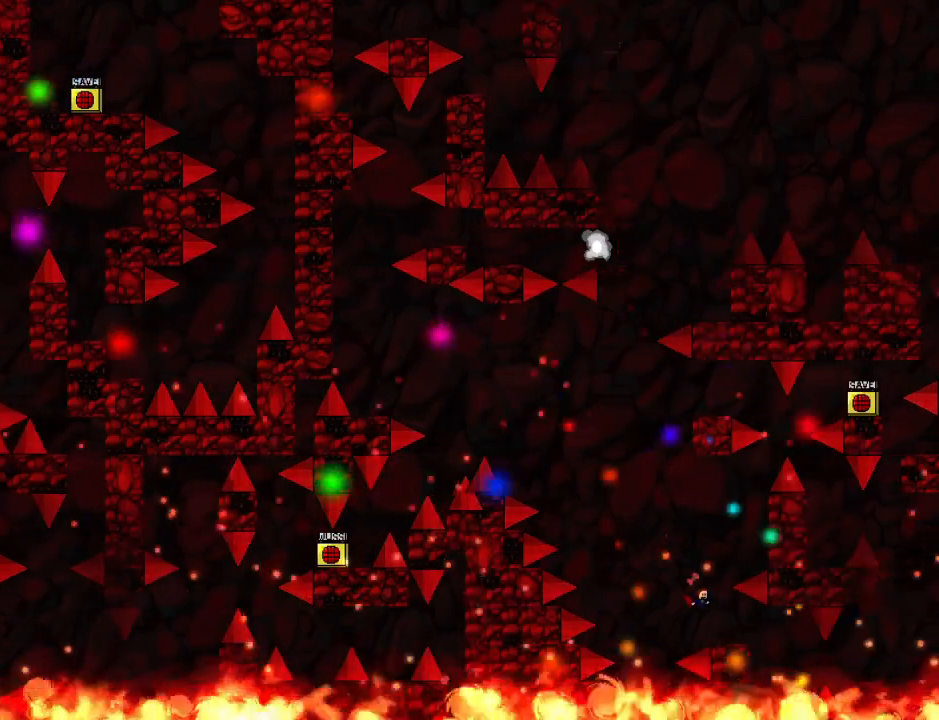
{"keys": ["down"], "events": [[60, "right", "up"], [400, "down", "down"]]}
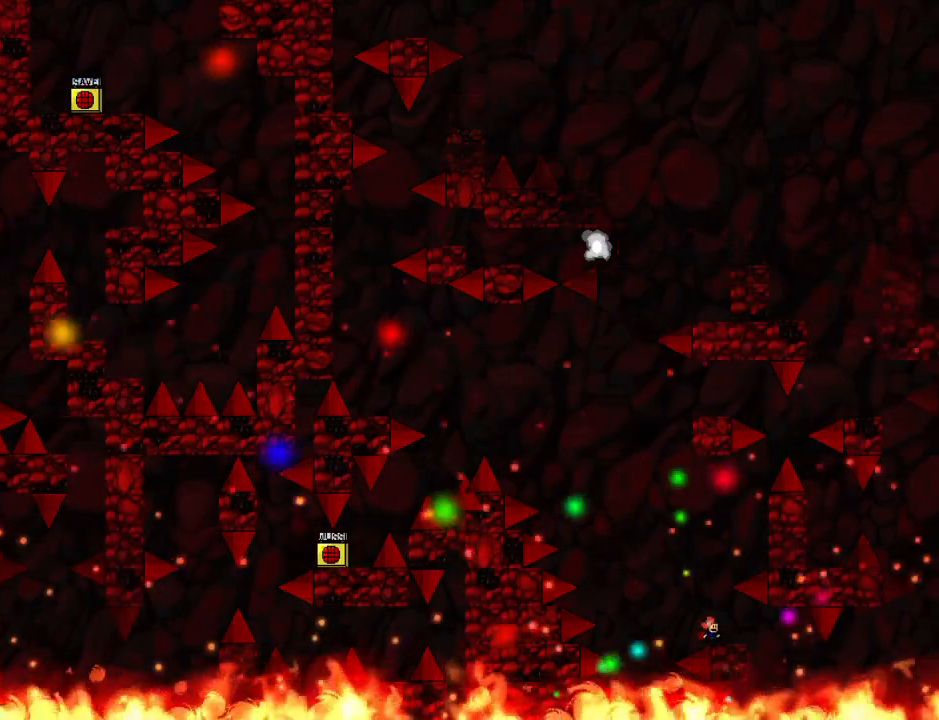
{"keys": ["down"], "events": []}
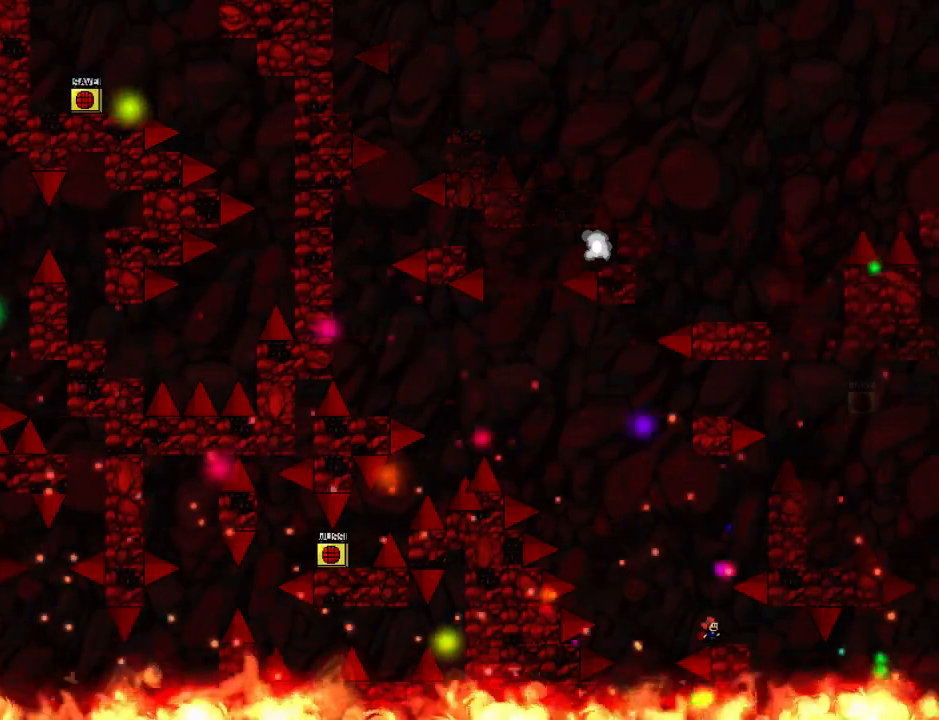
{"keys": ["down"], "events": []}
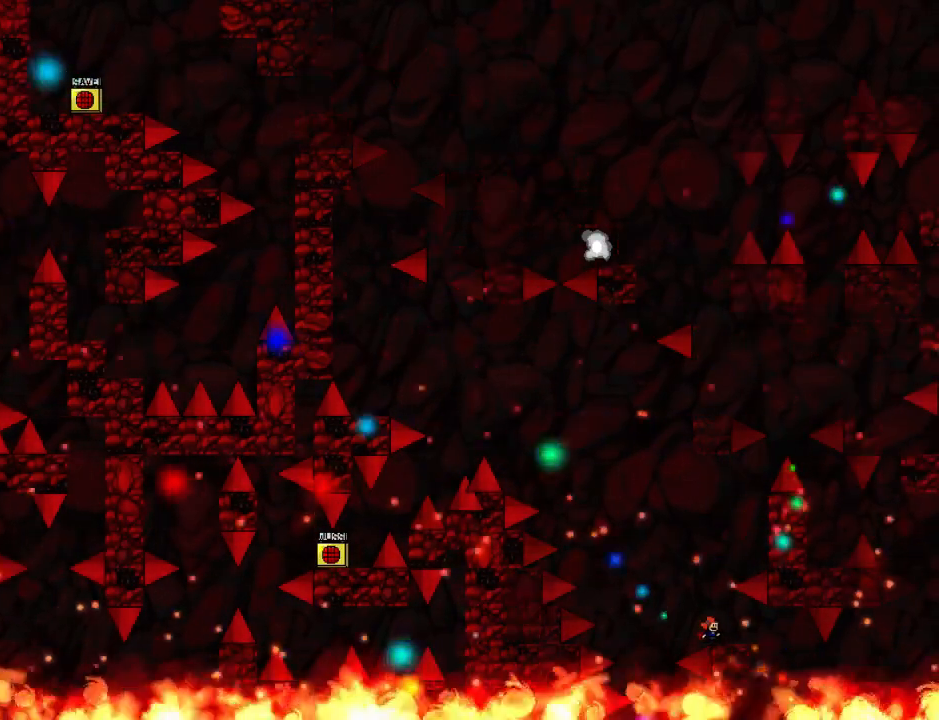
{"keys": ["down"], "events": []}
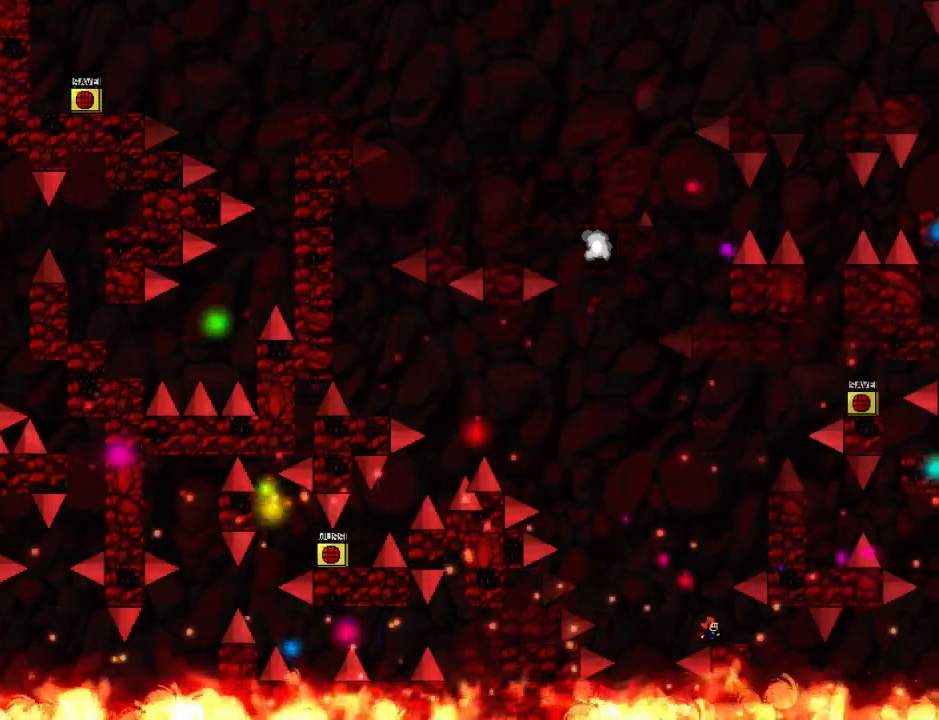
{"keys": ["down"], "events": []}
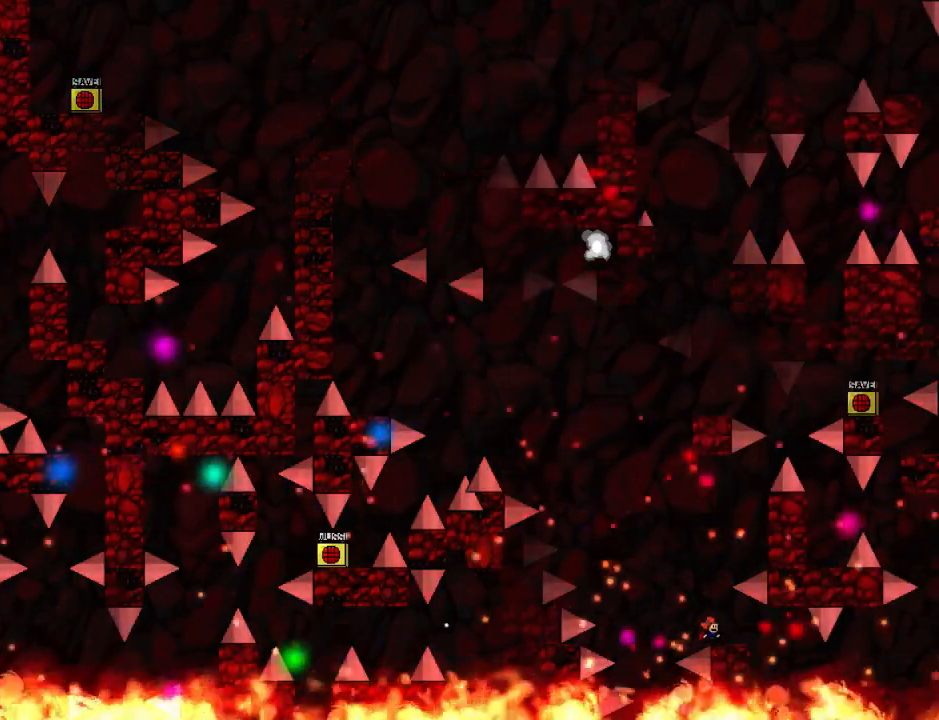
{"keys": ["down"], "events": []}
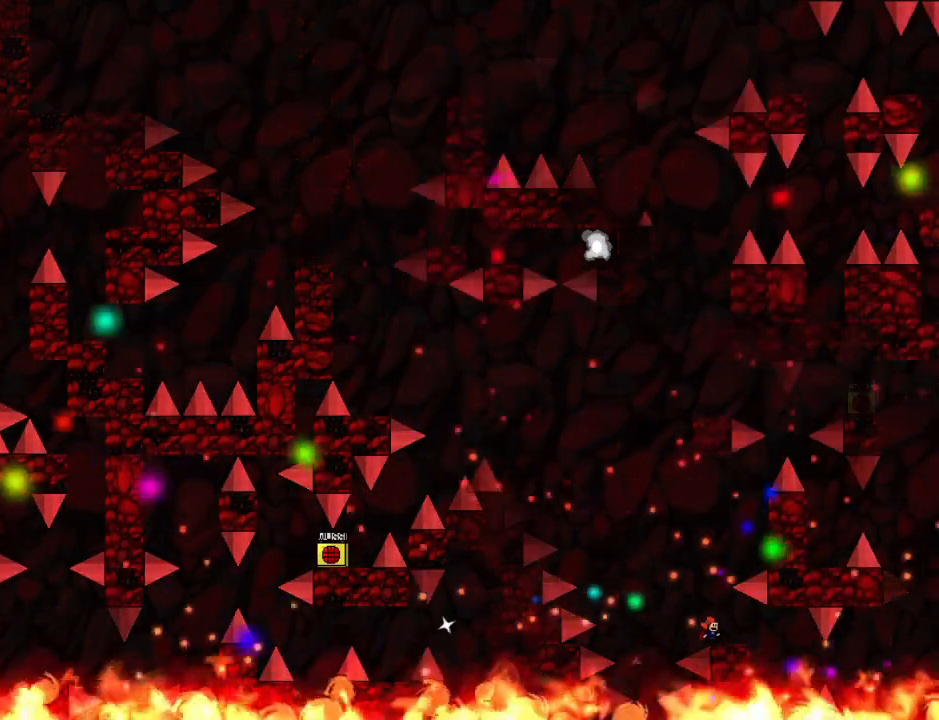
{"keys": ["down"], "events": []}
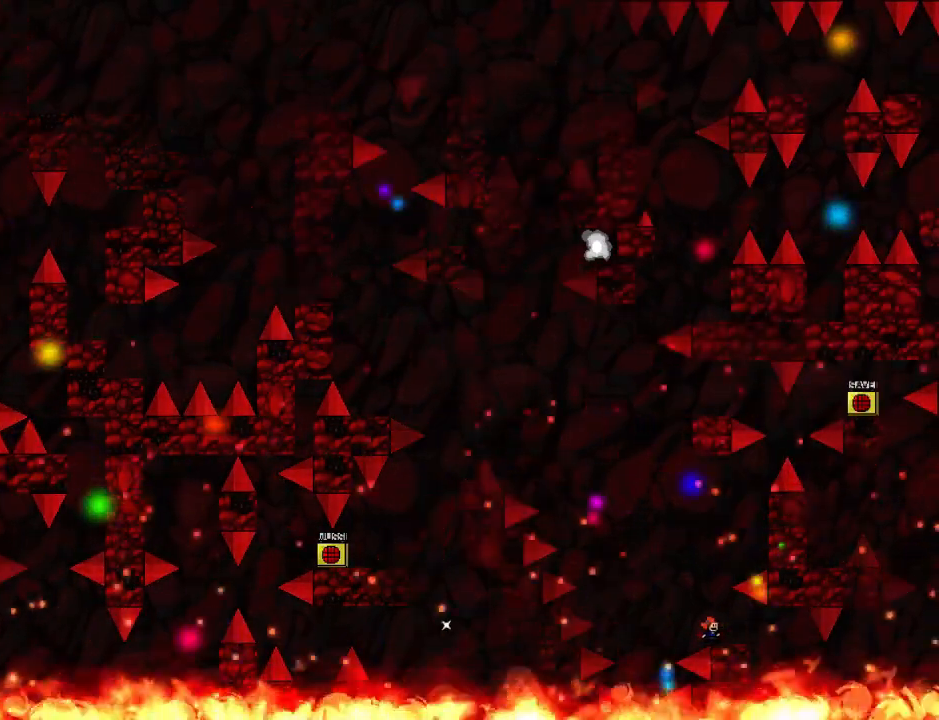
{"keys": ["down"], "events": []}
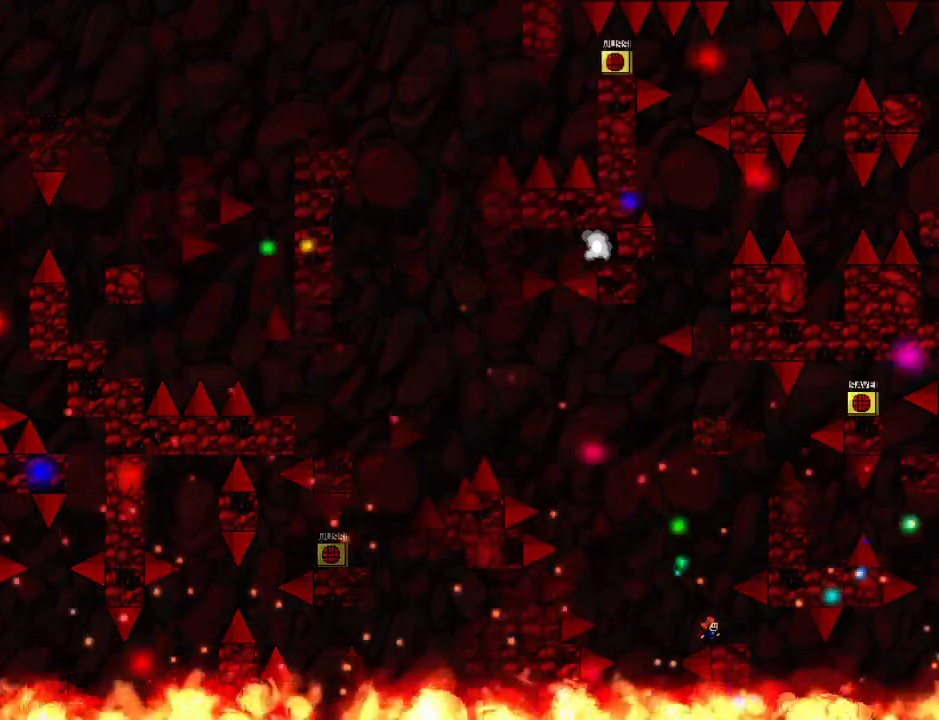
{"keys": [], "events": [[100, "down", "up"]]}
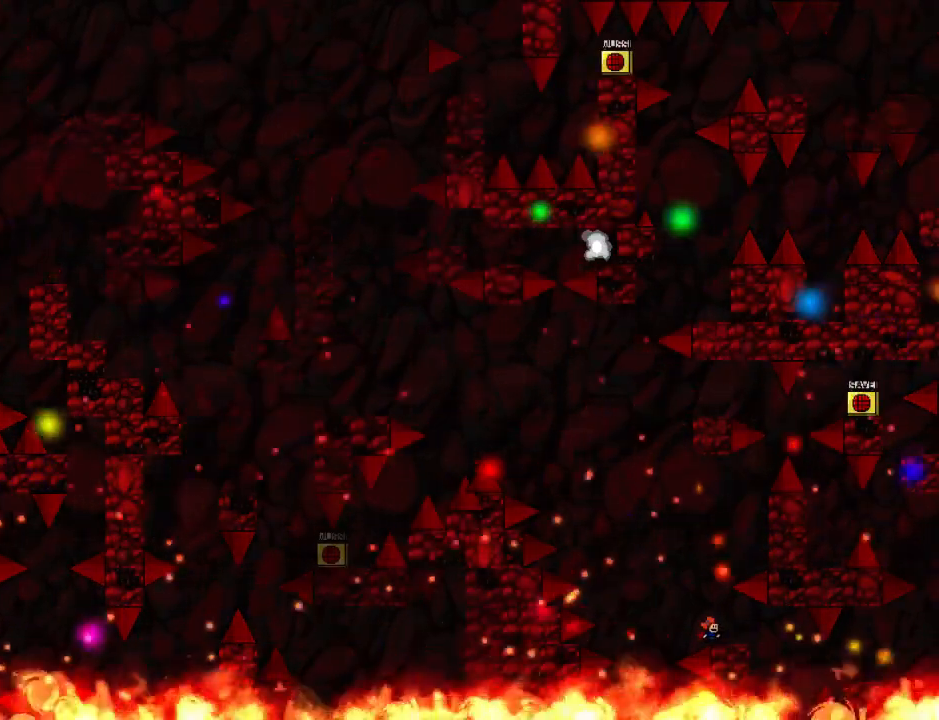
{"keys": [], "events": []}
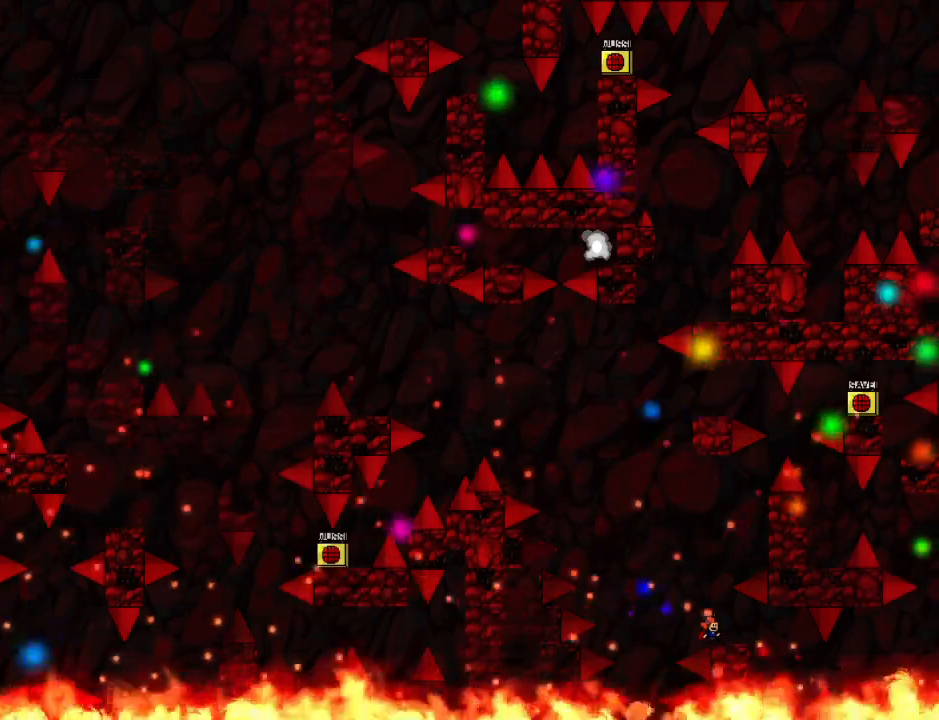
{"keys": [], "events": []}
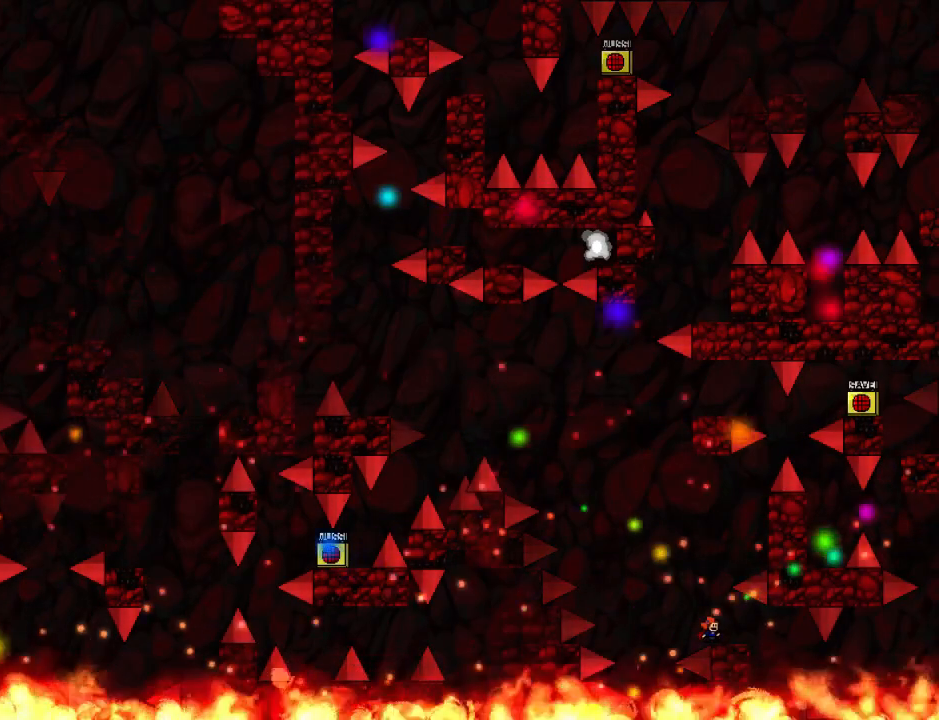
{"keys": [], "events": []}